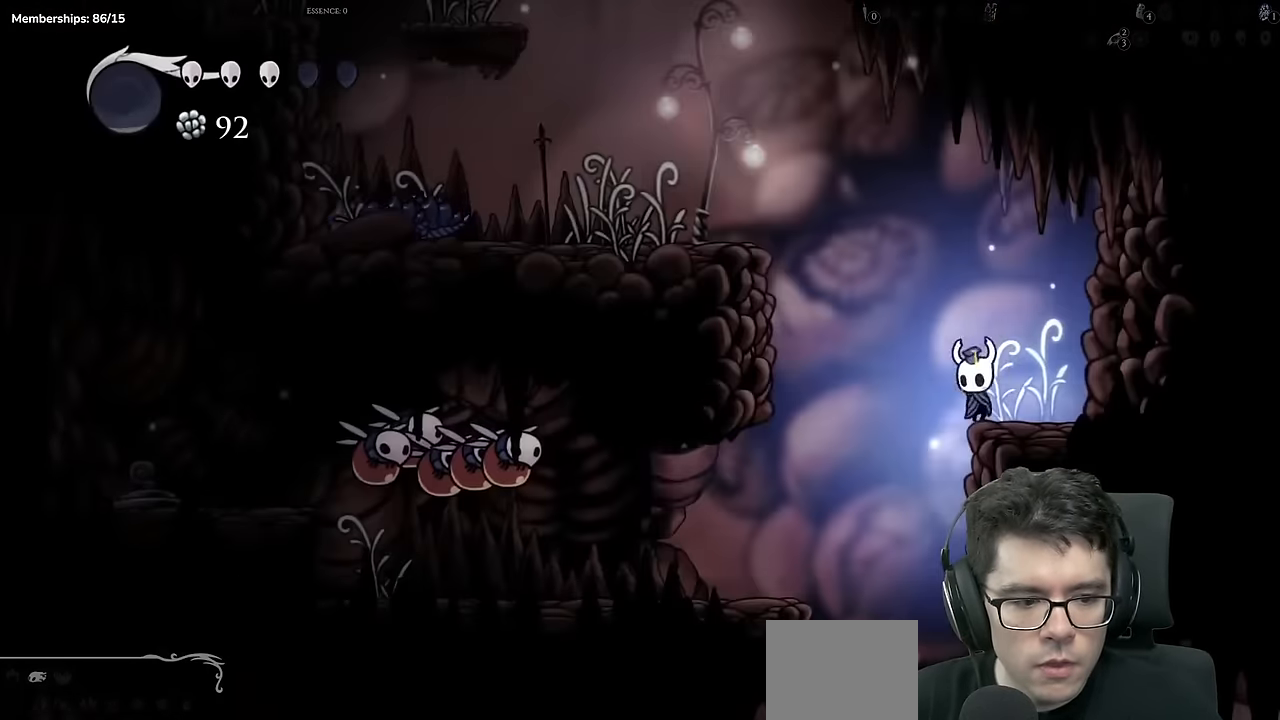
Gameplay with a controller (Xbox layout); each line is a JSON object with the inputs held at the frame after it. "events" lists button and stick changes between this image and that frame as [ms after this image, input, new state], when the widget could be followed in between. Not read: L3 R3.
{"buttons": ["B", "DPAD_RIGHT"], "left_stick": "center", "right_stick": "center"}
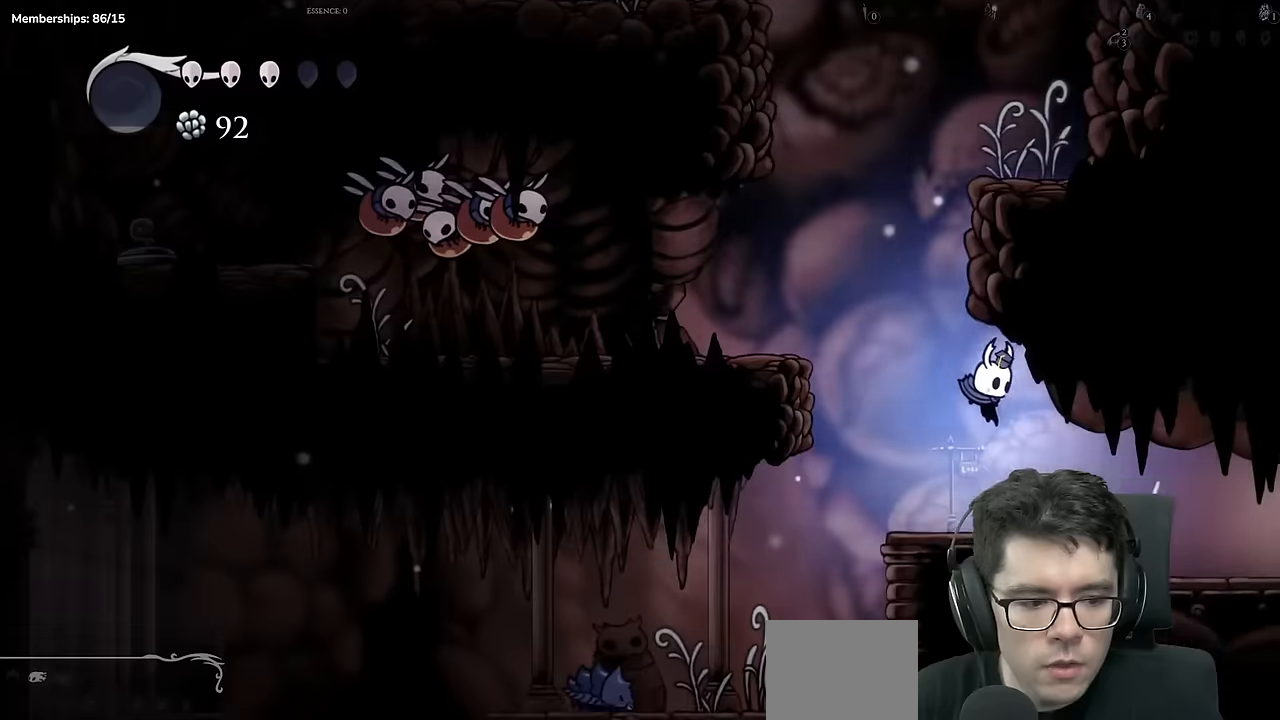
{"buttons": ["DPAD_RIGHT"], "left_stick": "center", "right_stick": "center"}
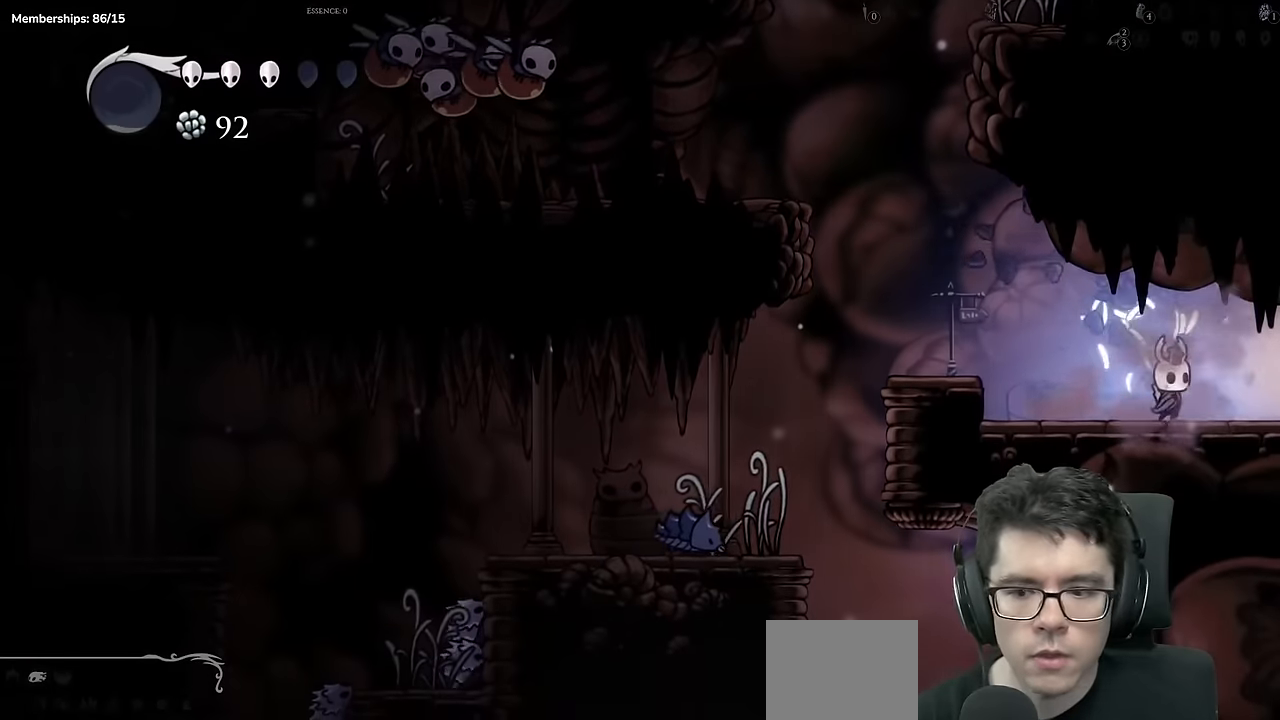
{"buttons": ["DPAD_RIGHT"], "left_stick": "center", "right_stick": "center"}
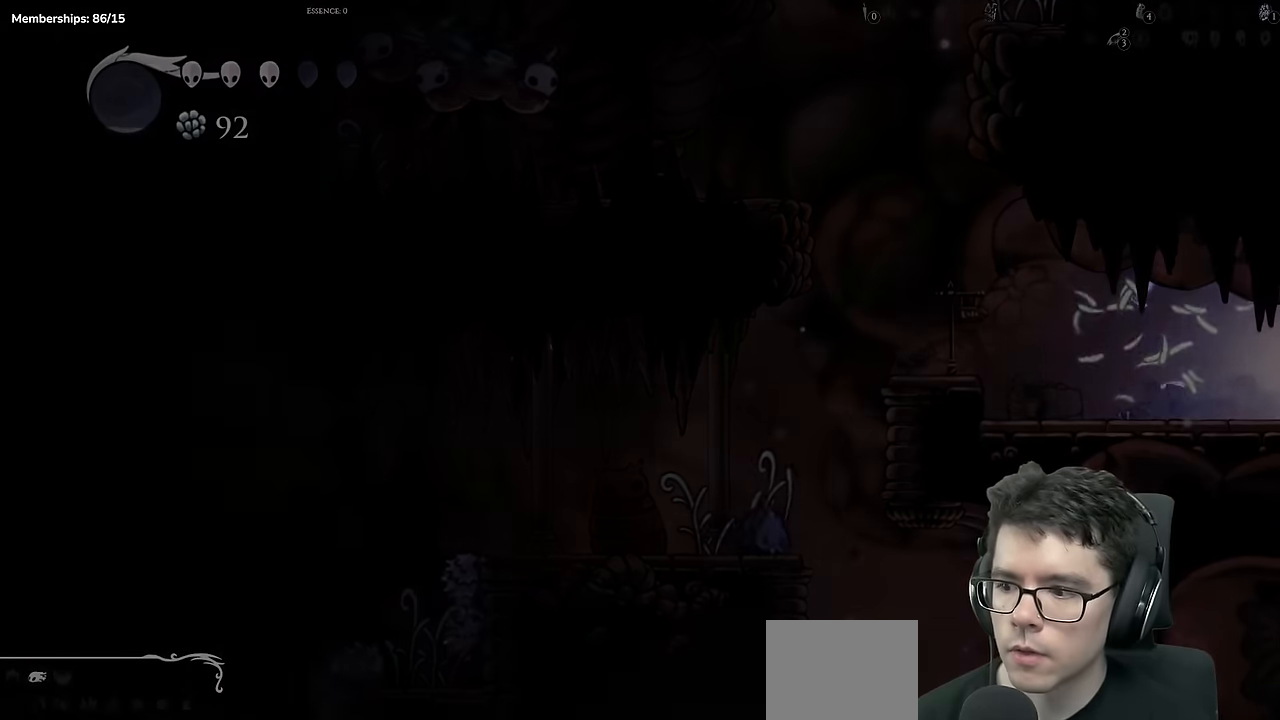
{"buttons": [], "left_stick": "center", "right_stick": "center", "events": [[267, "DPAD_RIGHT", "up"]]}
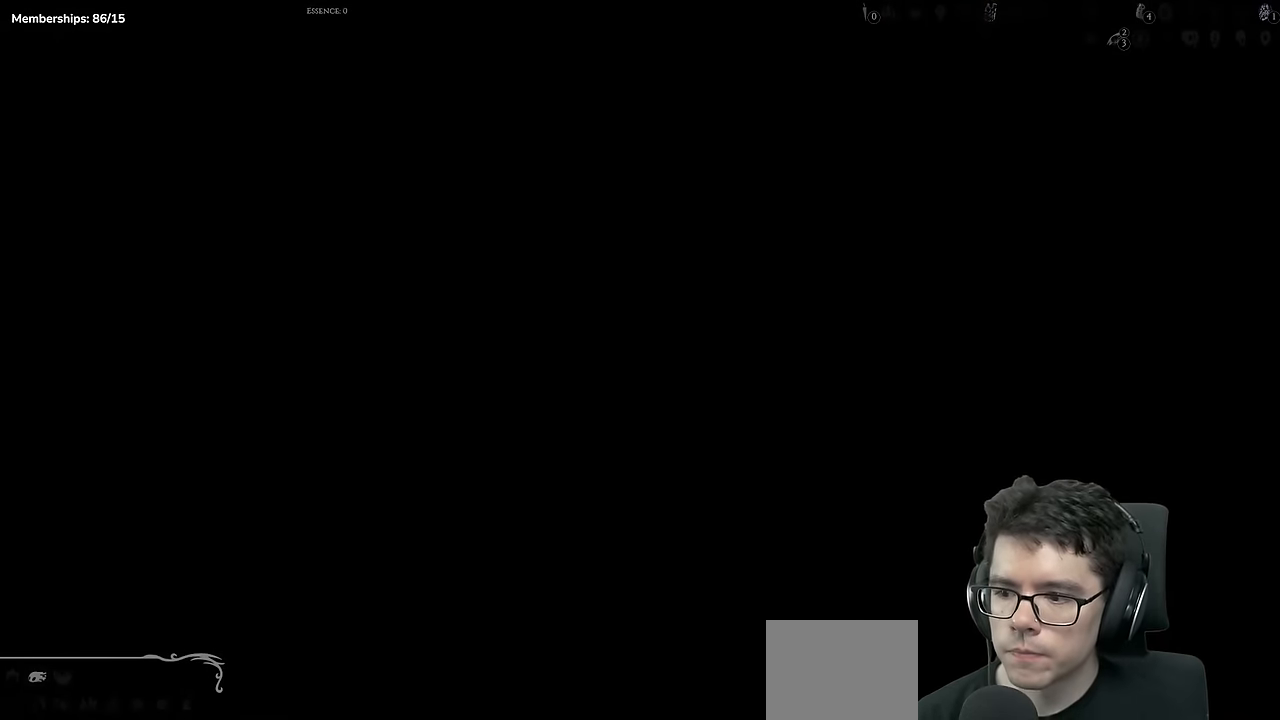
{"buttons": ["DPAD_RIGHT"], "left_stick": "center", "right_stick": "center", "events": [[33, "DPAD_RIGHT", "down"]]}
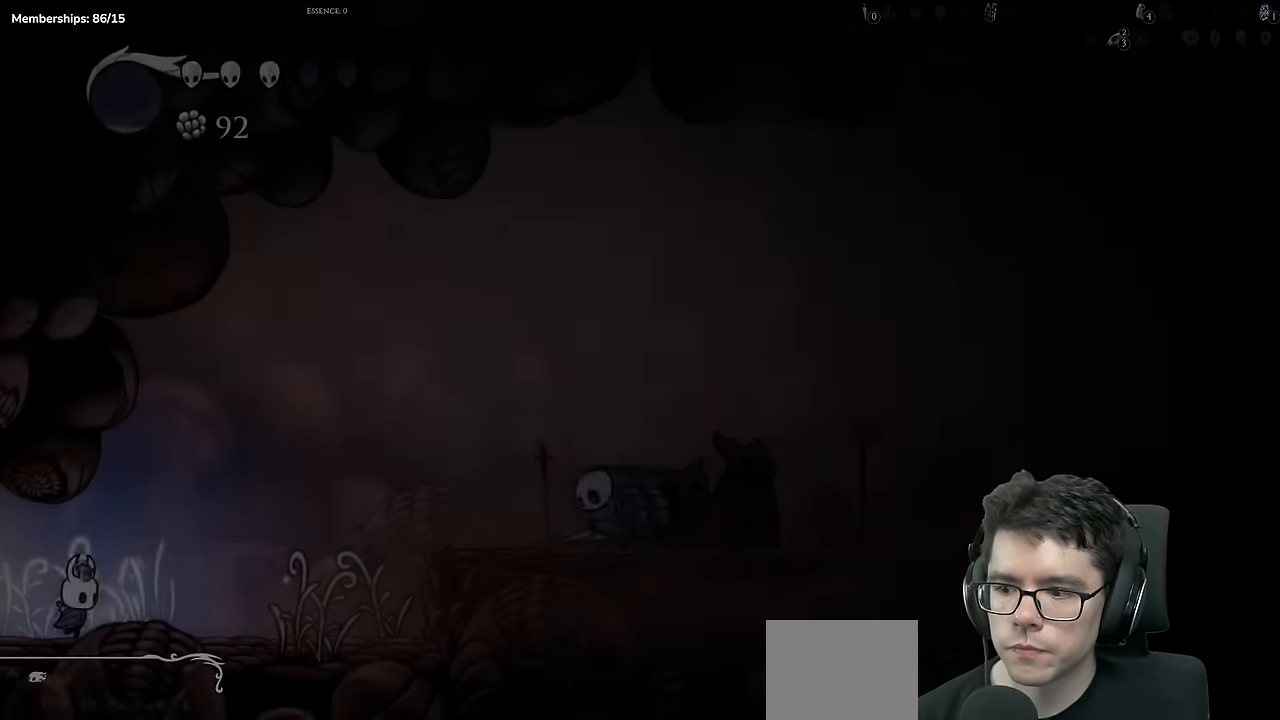
{"buttons": ["A", "DPAD_RIGHT"], "left_stick": "center", "right_stick": "center", "events": [[501, "A", "down"]]}
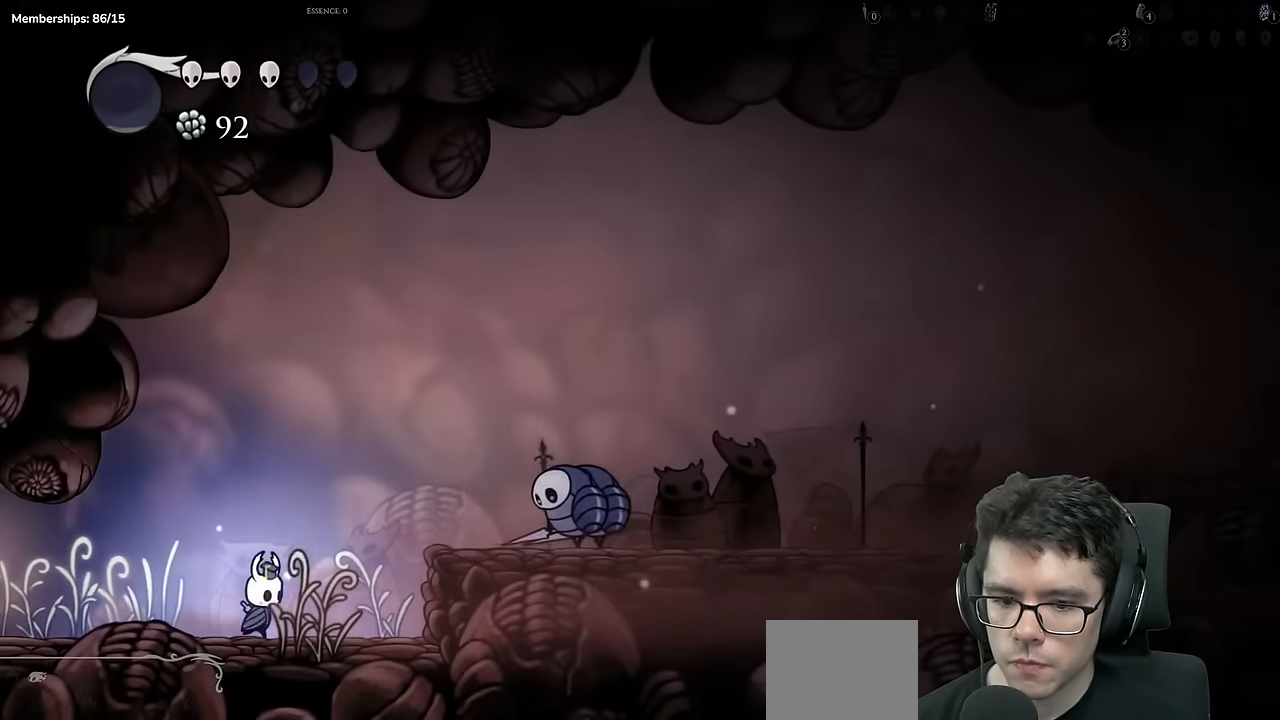
{"buttons": ["A", "DPAD_DOWN", "DPAD_RIGHT"], "left_stick": "center", "right_stick": "center", "events": [[450, "DPAD_DOWN", "down"]]}
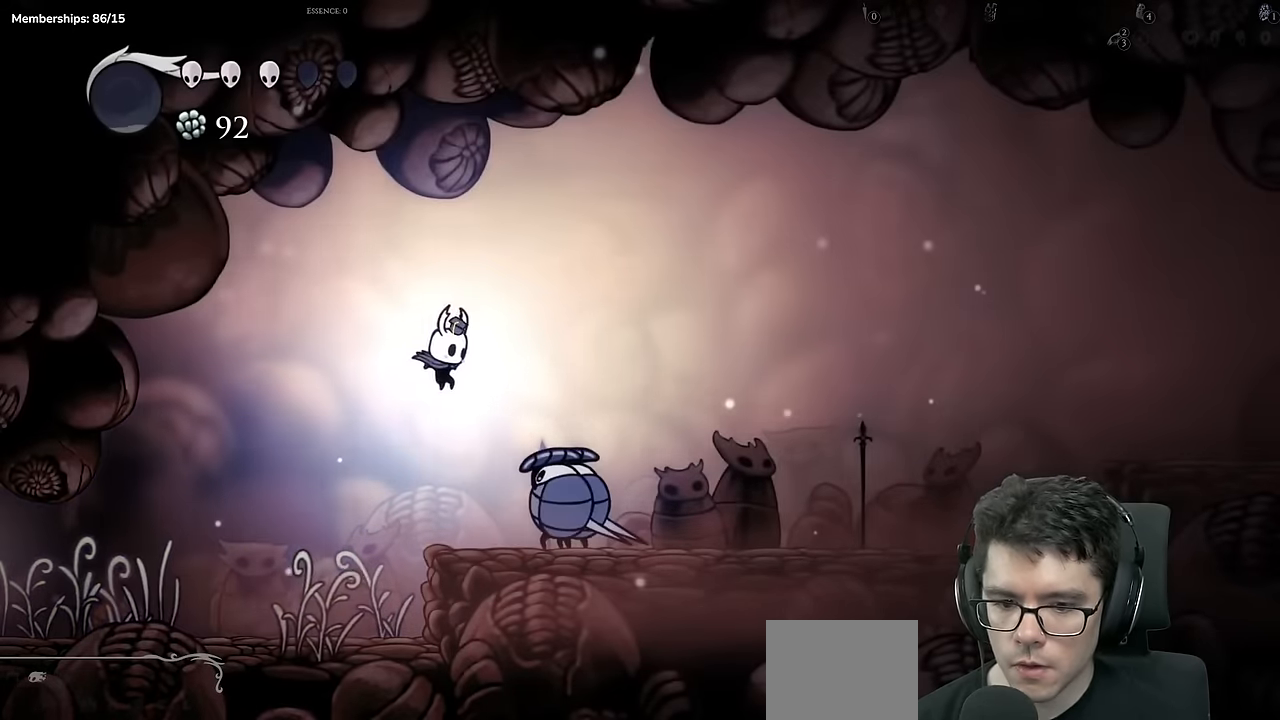
{"buttons": ["DPAD_RIGHT"], "left_stick": "center", "right_stick": "center", "events": [[134, "X", "down"], [351, "A", "up"], [351, "DPAD_DOWN", "up"], [417, "X", "up"]]}
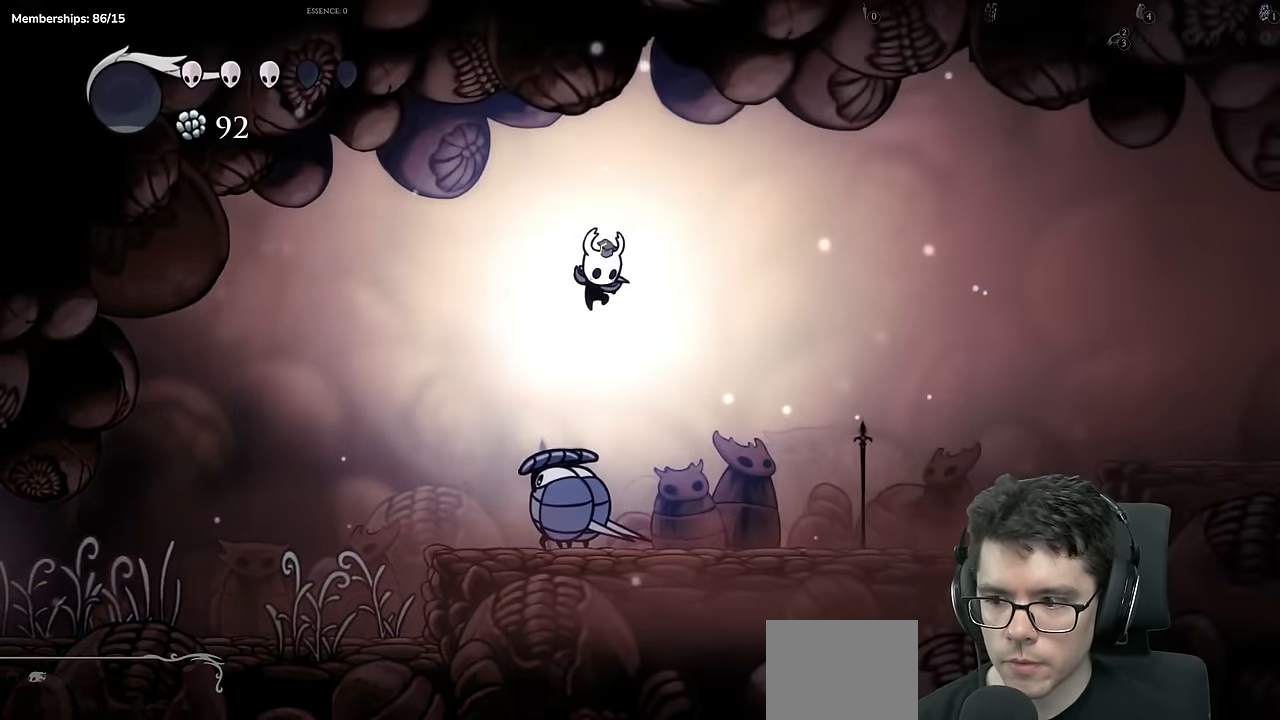
{"buttons": ["DPAD_RIGHT"], "left_stick": "center", "right_stick": "center"}
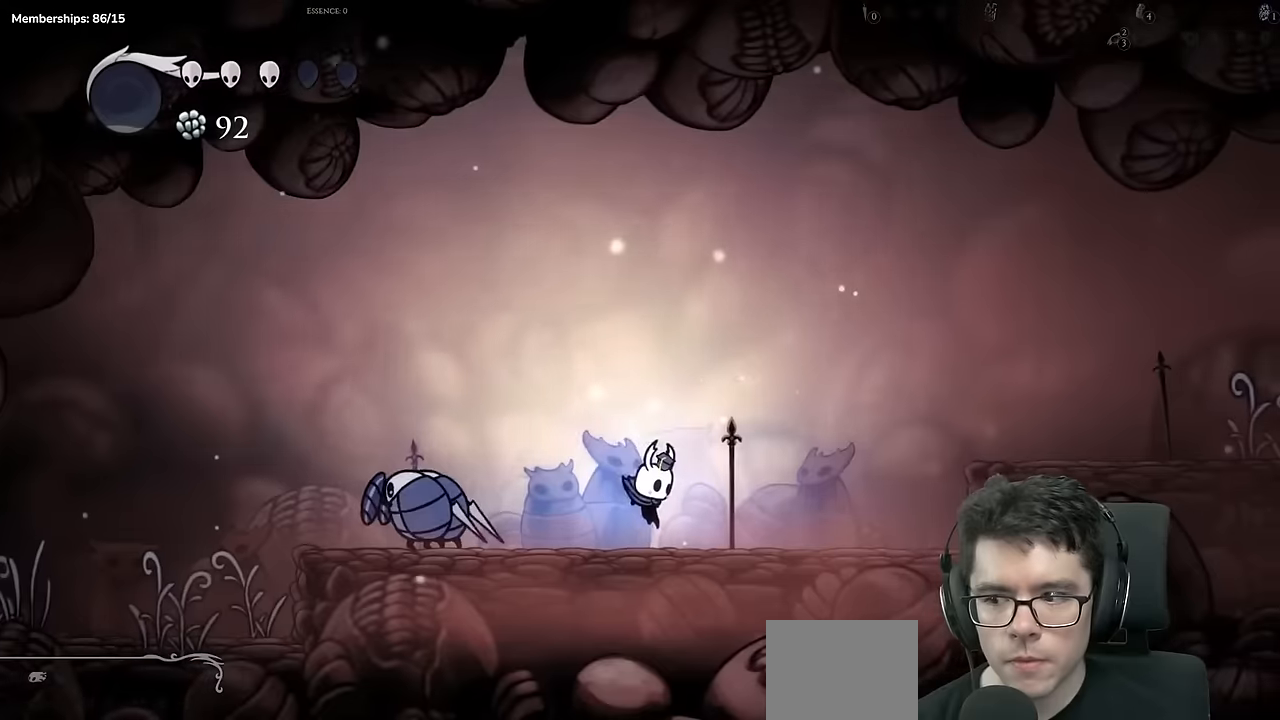
{"buttons": ["A", "DPAD_RIGHT"], "left_stick": "center", "right_stick": "center", "events": [[234, "A", "down"]]}
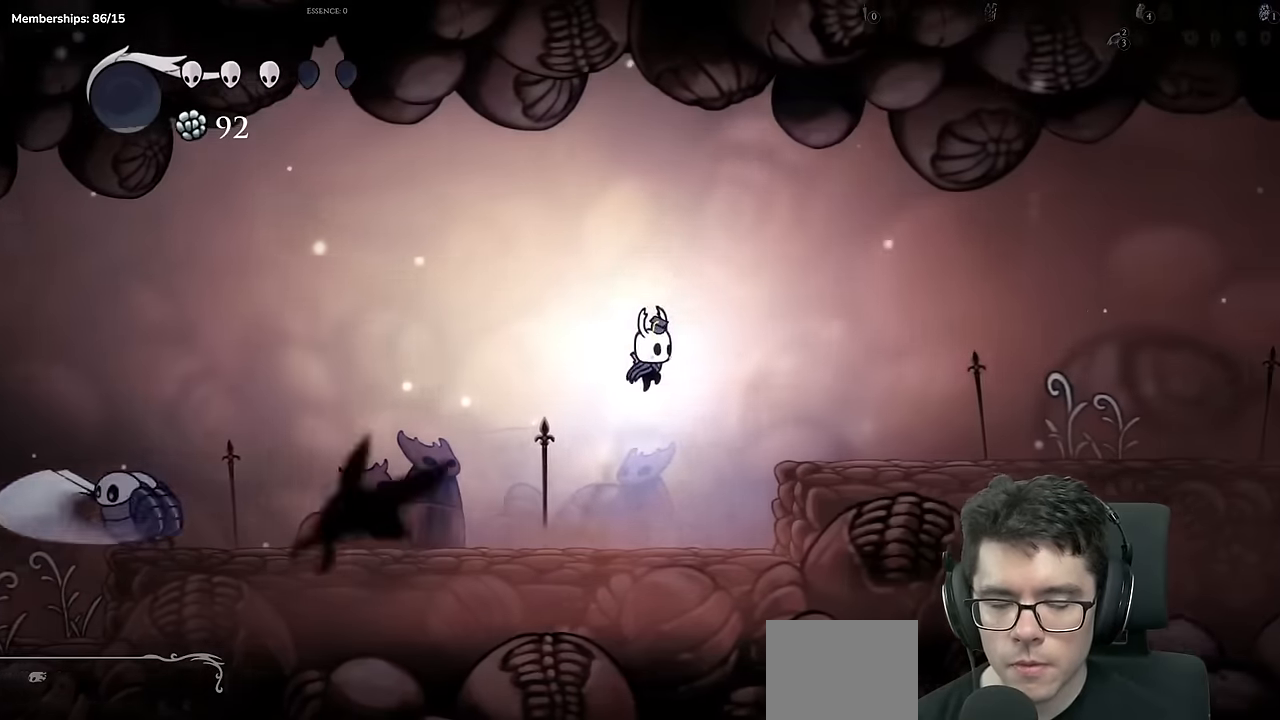
{"buttons": ["DPAD_RIGHT"], "left_stick": "center", "right_stick": "center", "events": [[167, "A", "up"]]}
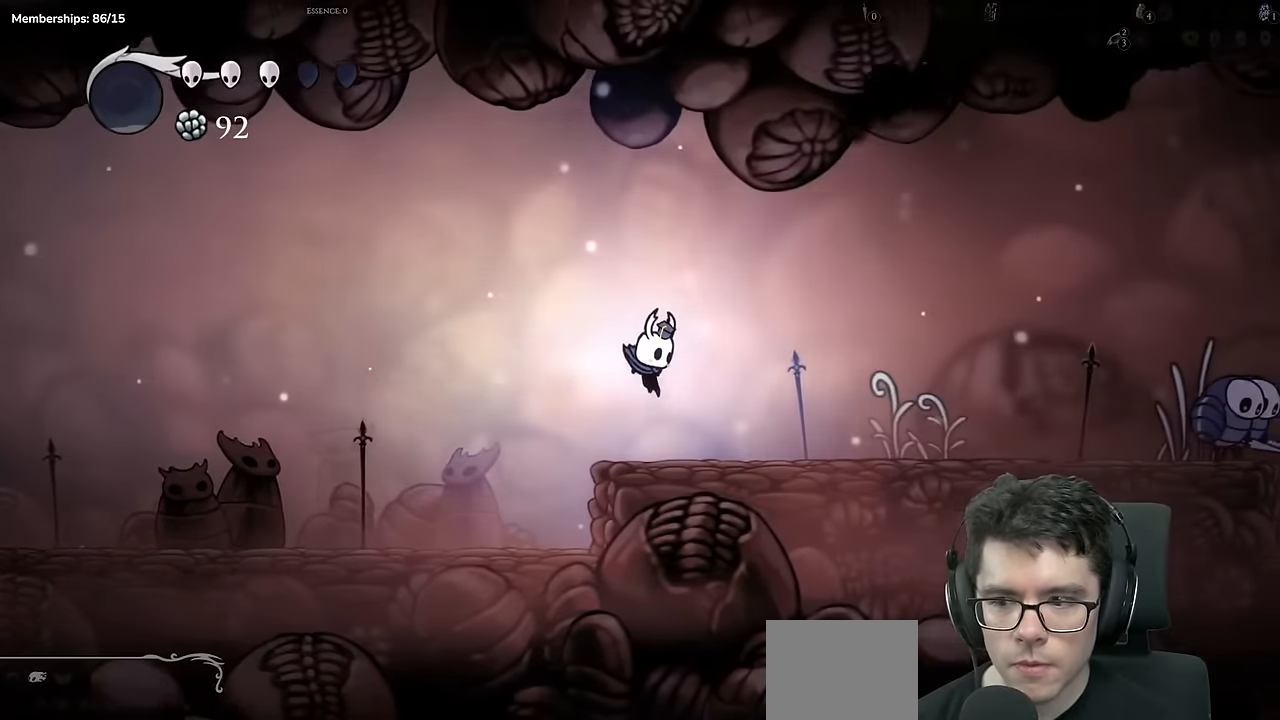
{"buttons": ["X", "DPAD_RIGHT"], "left_stick": "center", "right_stick": "center", "events": [[67, "X", "down"], [284, "X", "up"], [317, "L2", "down"], [367, "L2", "up"], [451, "X", "down"]]}
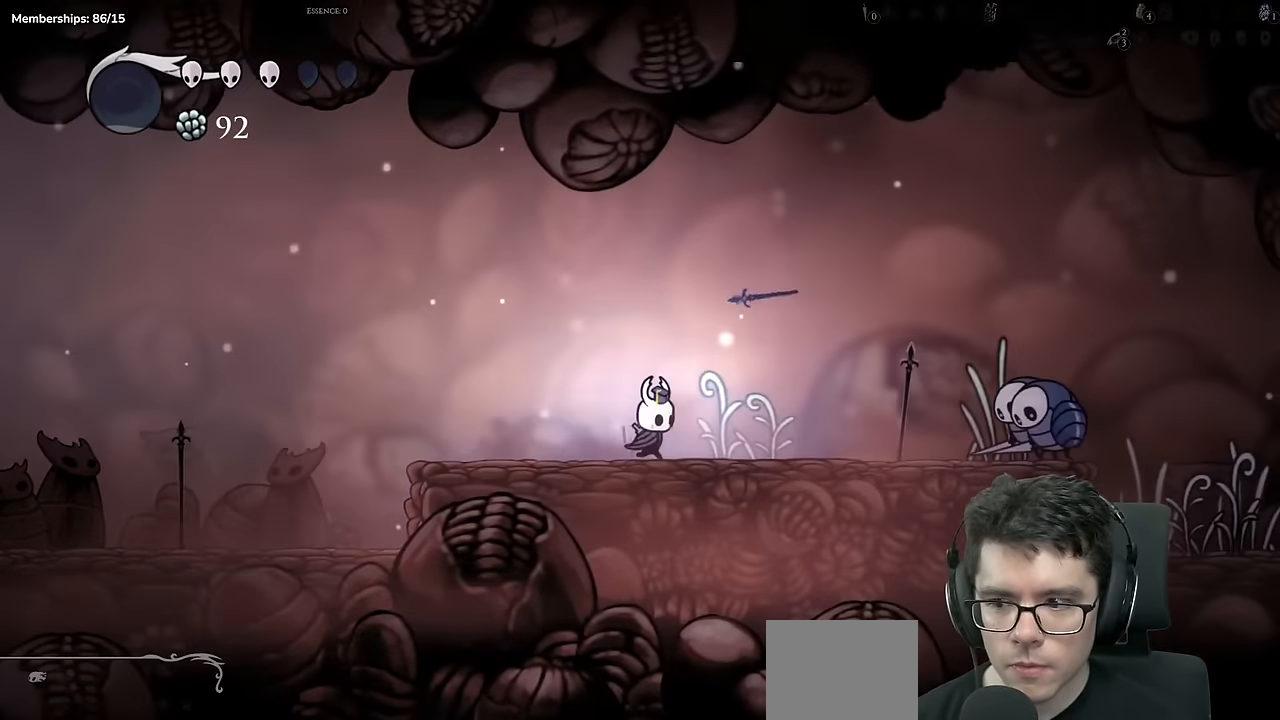
{"buttons": ["A", "DPAD_RIGHT"], "left_stick": "center", "right_stick": "center", "events": [[150, "X", "up"], [250, "B", "down"], [367, "A", "down"], [367, "B", "up"]]}
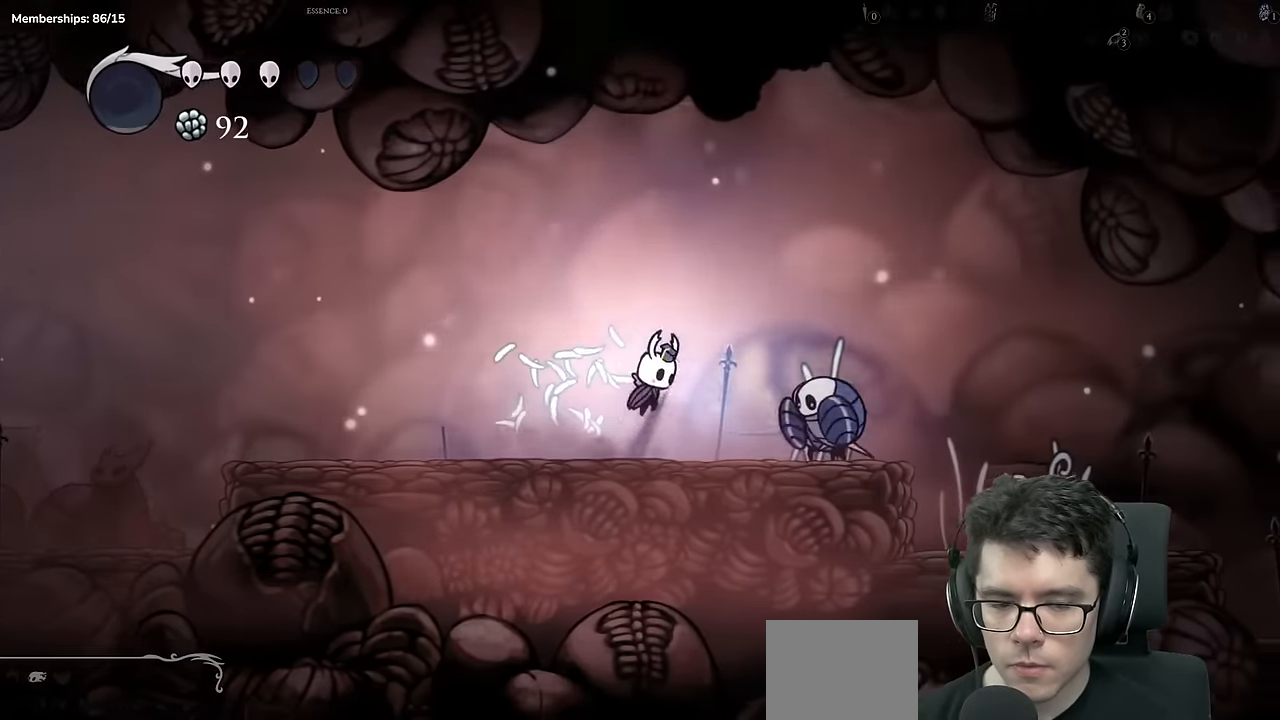
{"buttons": ["DPAD_RIGHT"], "left_stick": "center", "right_stick": "center", "events": [[468, "A", "up"]]}